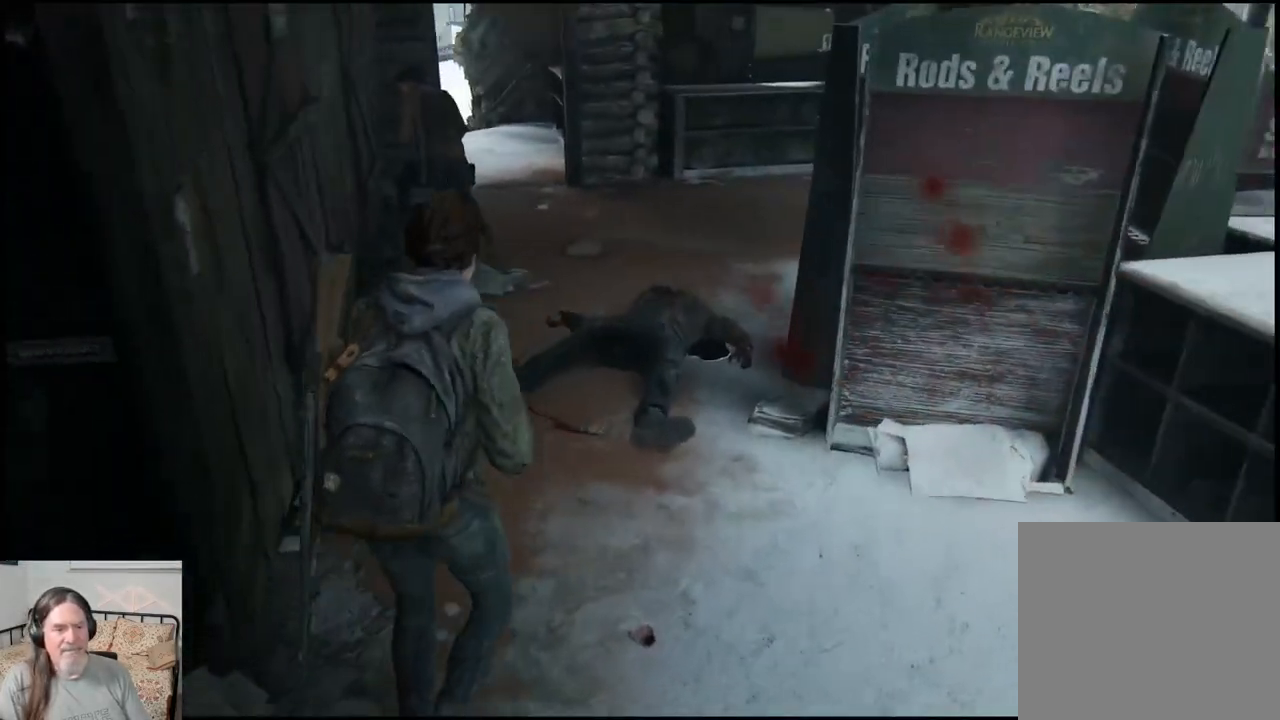
Gameplay with a controller (PlayStation layout); each line is a JSON object with the inputs held at the frame after it. "events" lists button and stick changes between this image and that frame as [ms after this image, input, new state], when the widget could be followed in between. Not read: L1.
{"buttons": [], "left_stick": "up-left", "right_stick": "right", "events": [[183, "right_stick", "right"]]}
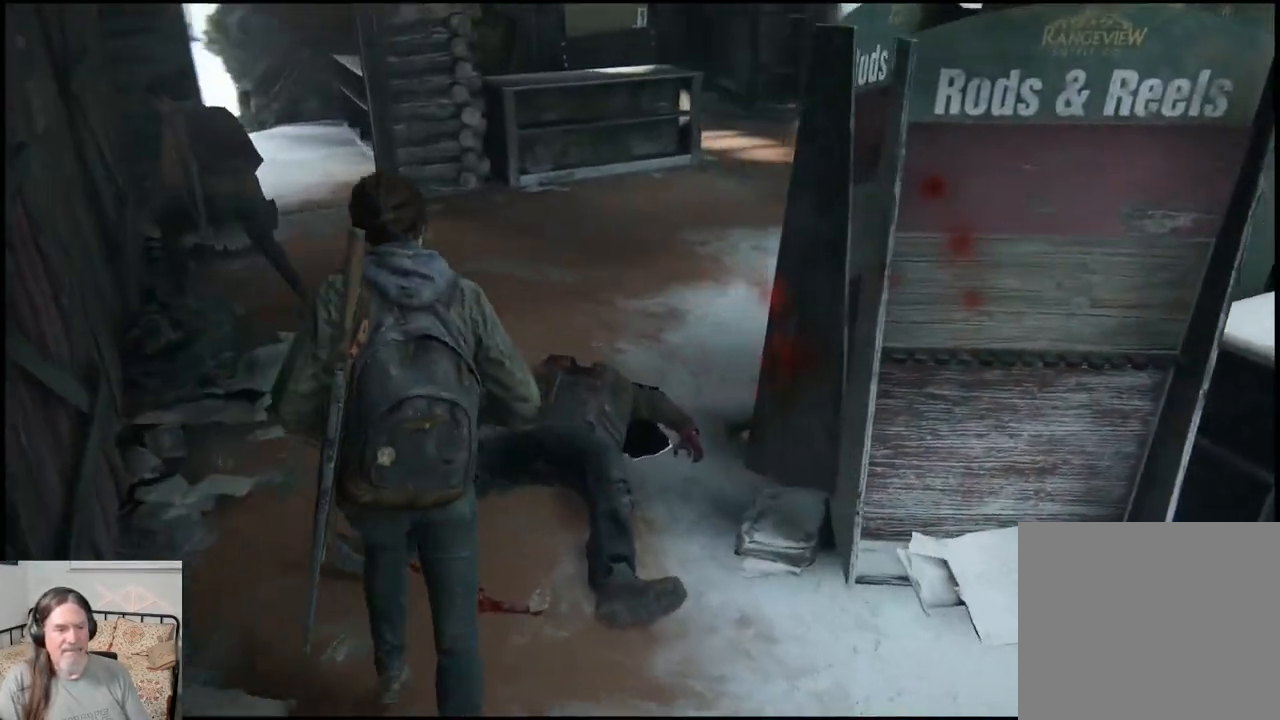
{"buttons": [], "left_stick": "up-left", "right_stick": "right", "events": []}
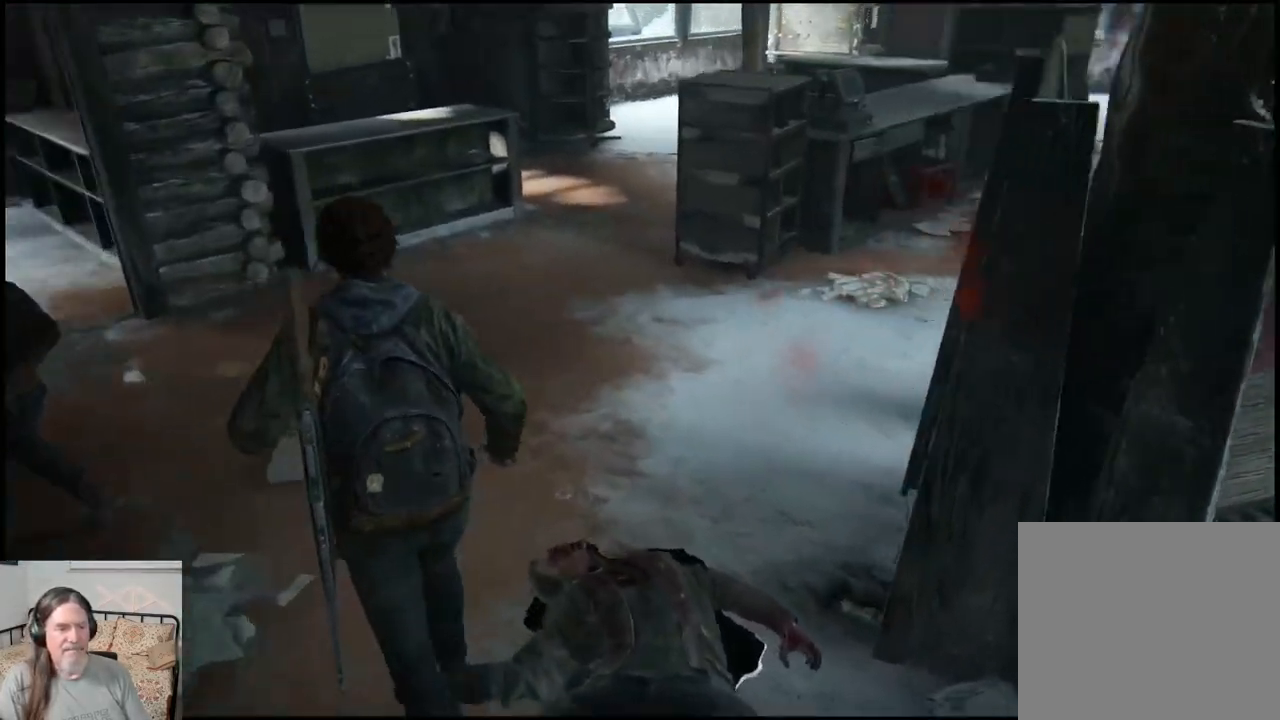
{"buttons": [], "left_stick": "up", "right_stick": "right", "events": [[150, "left_stick", "up"]]}
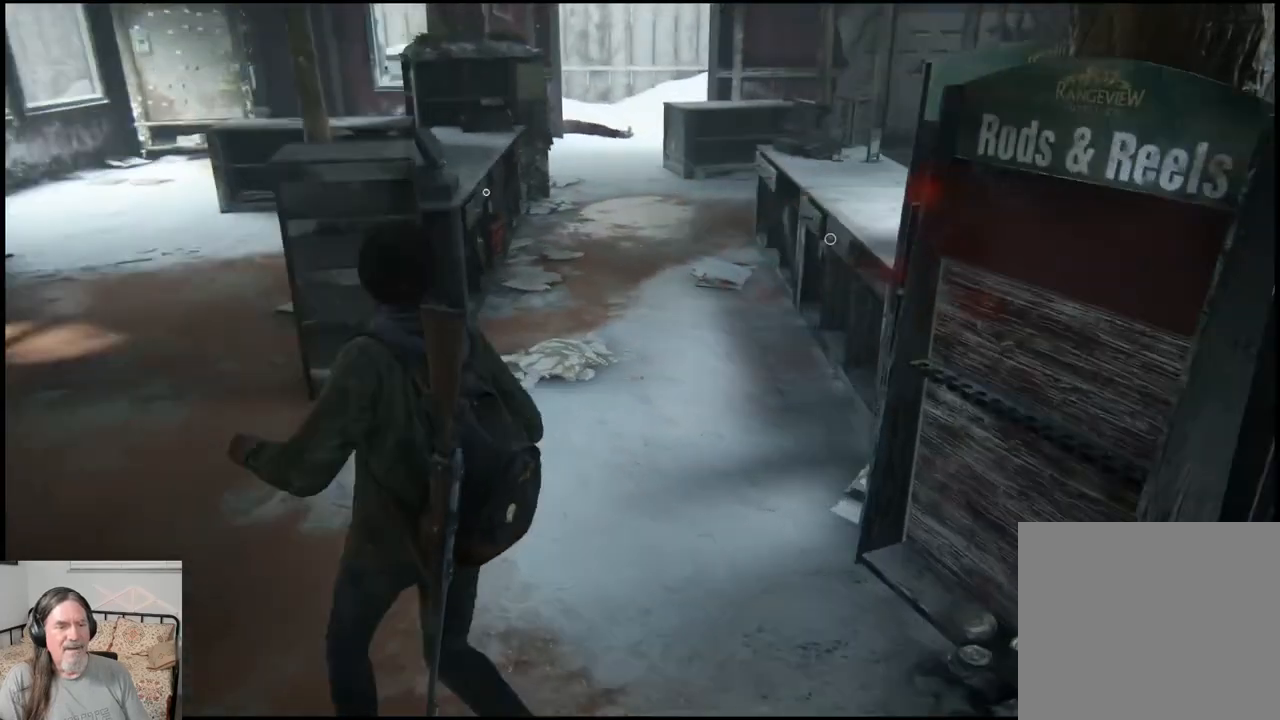
{"buttons": [], "left_stick": "up", "right_stick": "right", "events": []}
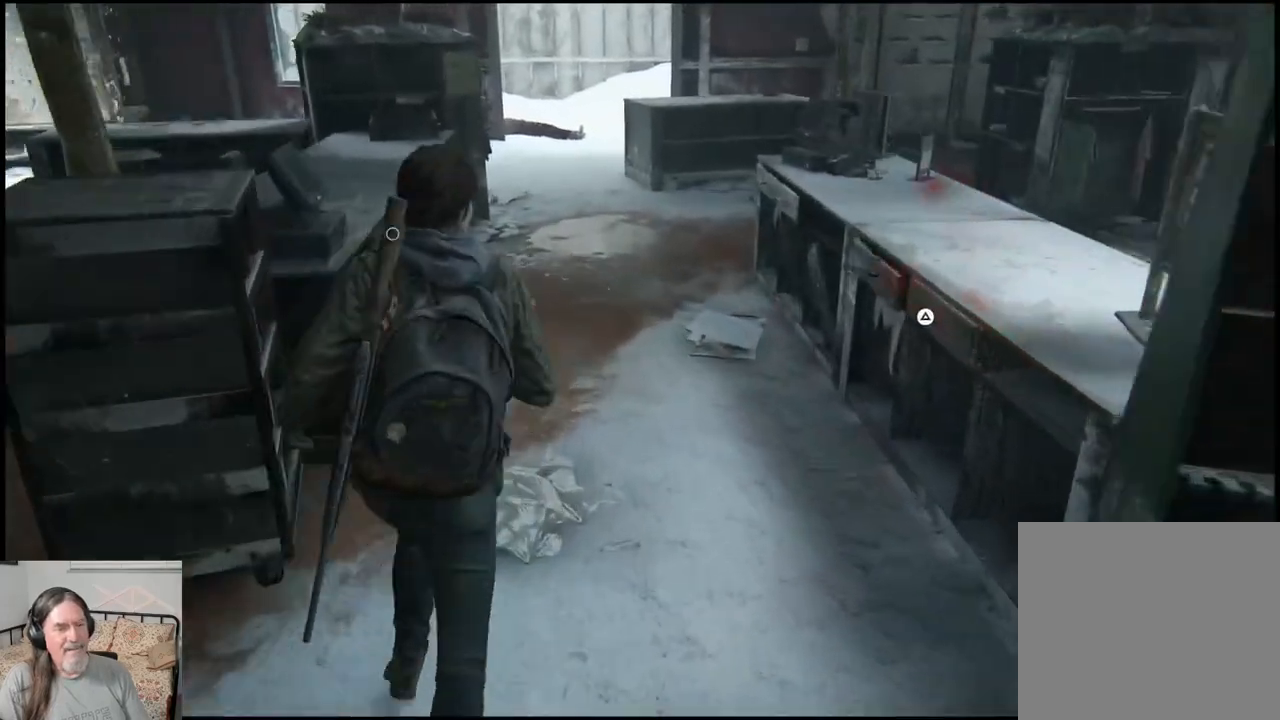
{"buttons": [], "left_stick": "up", "right_stick": "right", "events": []}
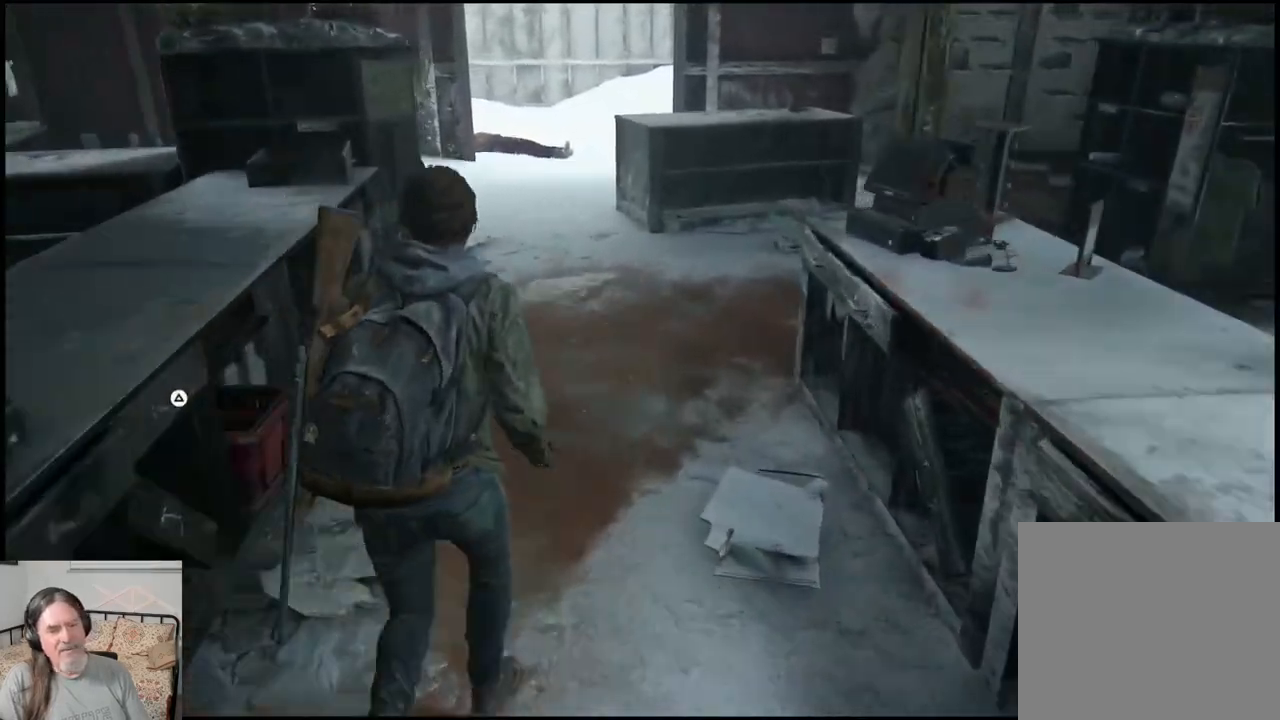
{"buttons": [], "left_stick": "up", "right_stick": "right", "events": []}
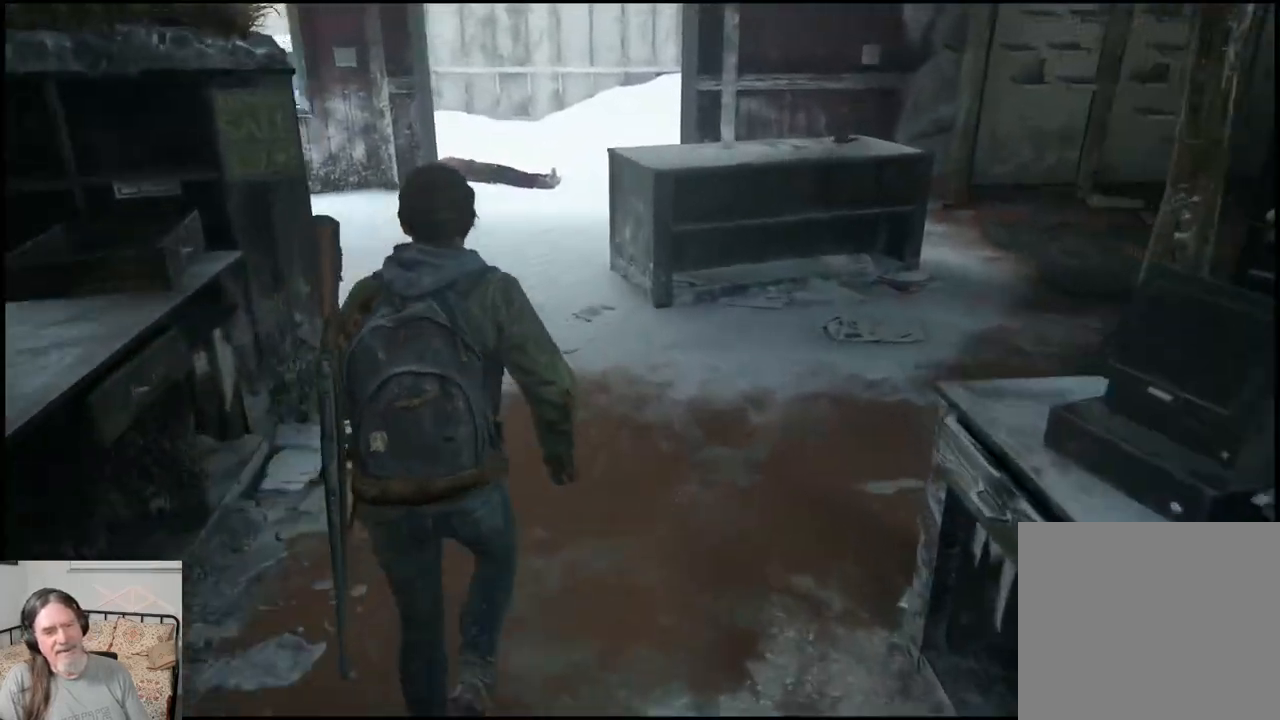
{"buttons": [], "left_stick": "up", "right_stick": "center"}
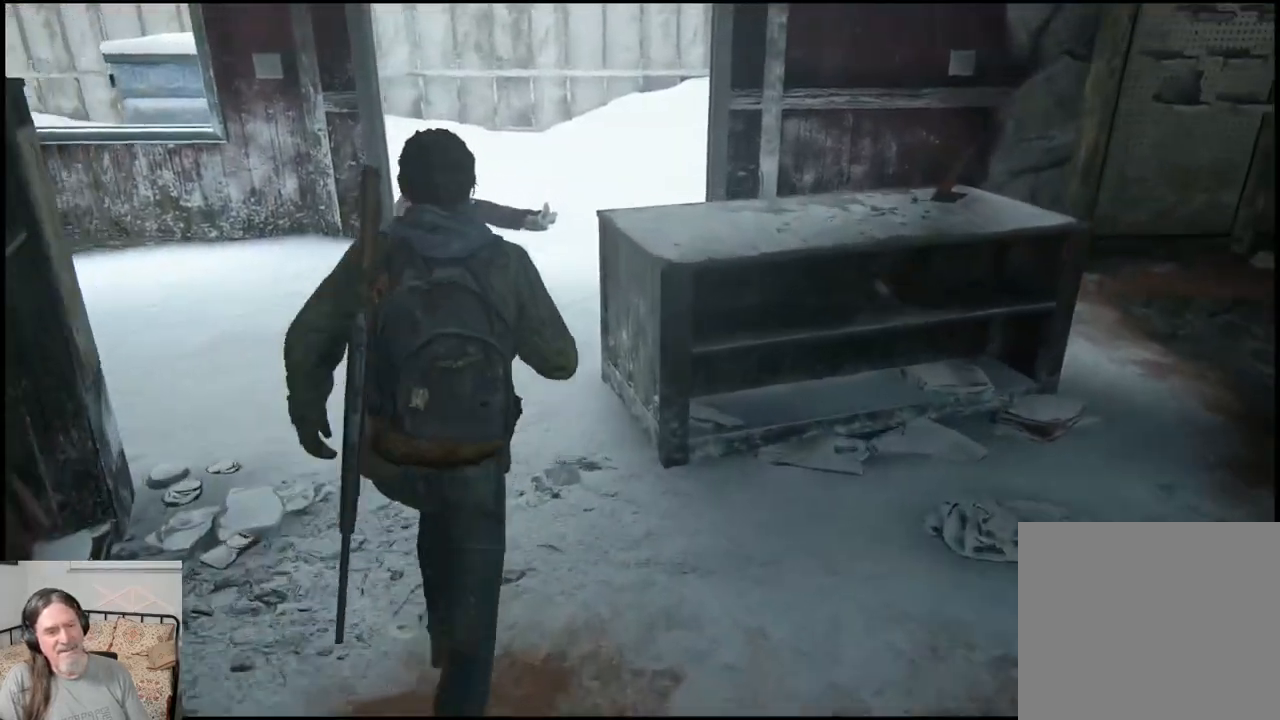
{"buttons": [], "left_stick": "up", "right_stick": "down-left", "events": [[467, "right_stick", "down-left"]]}
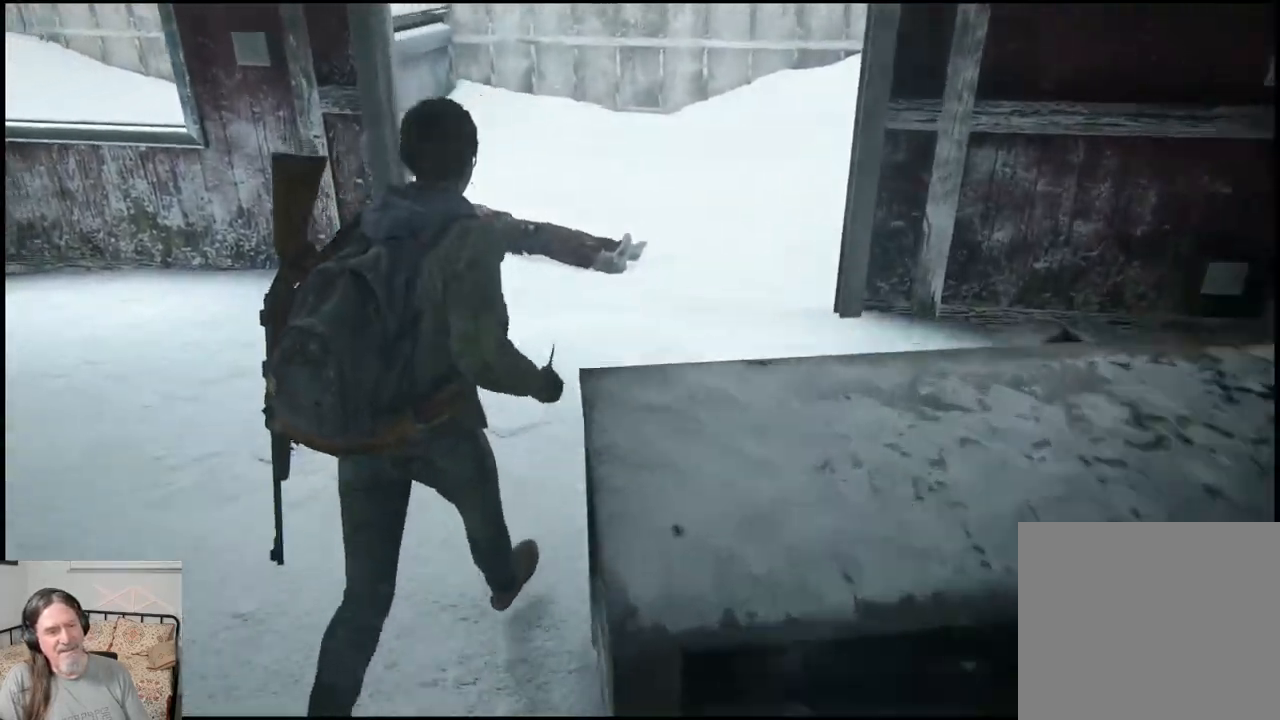
{"buttons": [], "left_stick": "up-right", "right_stick": "down-left", "events": [[450, "left_stick", "up-right"]]}
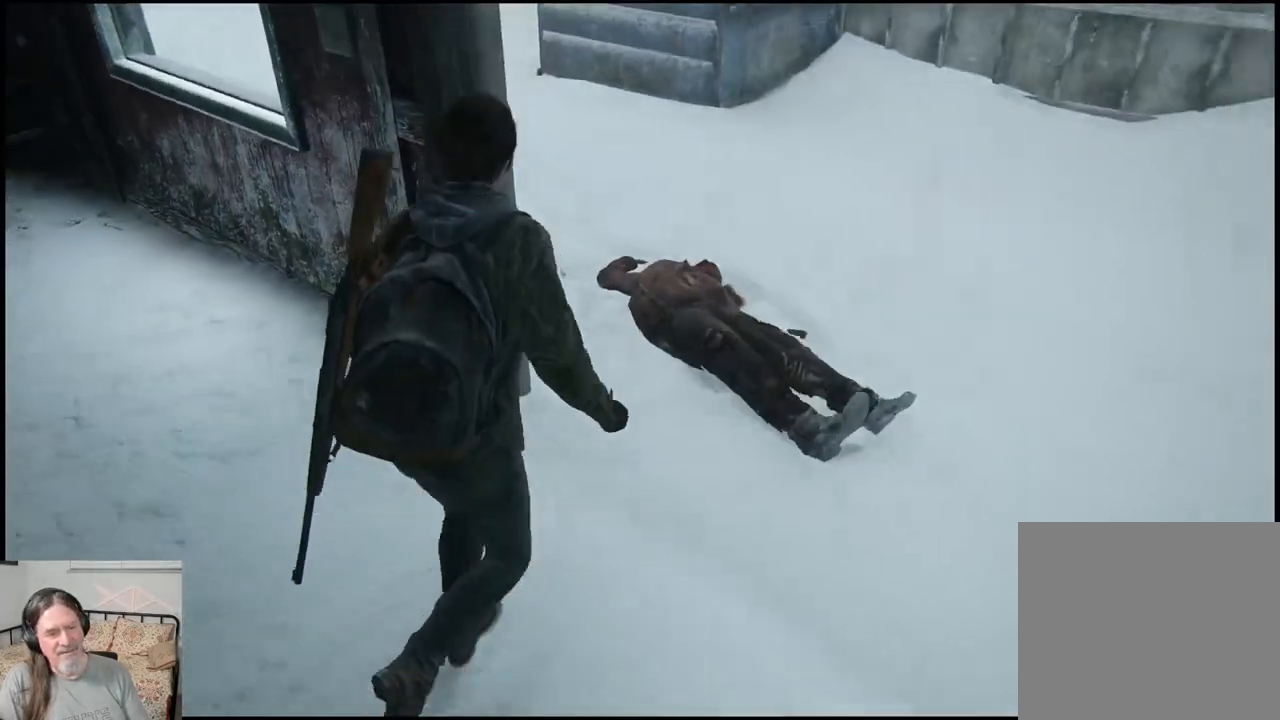
{"buttons": [], "left_stick": "center", "right_stick": "down-left", "events": [[450, "left_stick", "center"]]}
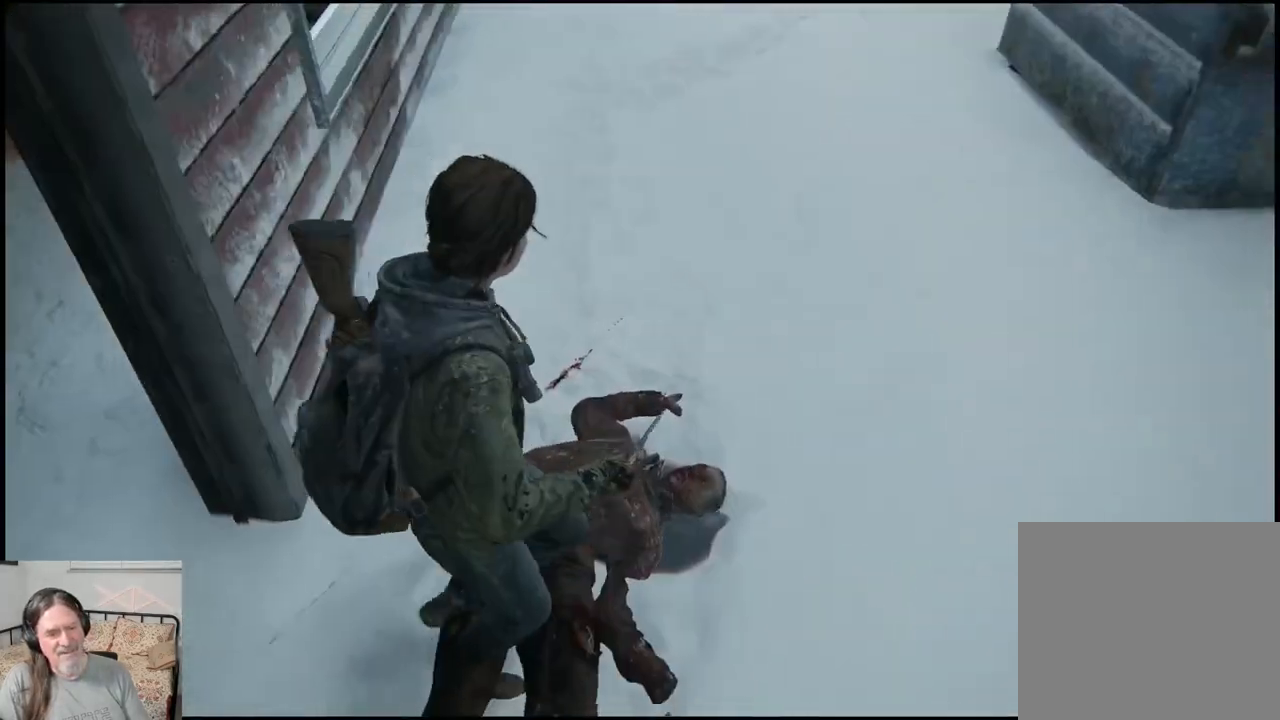
{"buttons": [], "left_stick": "up", "right_stick": "center", "events": [[67, "right_stick", "center"], [383, "left_stick", "up"]]}
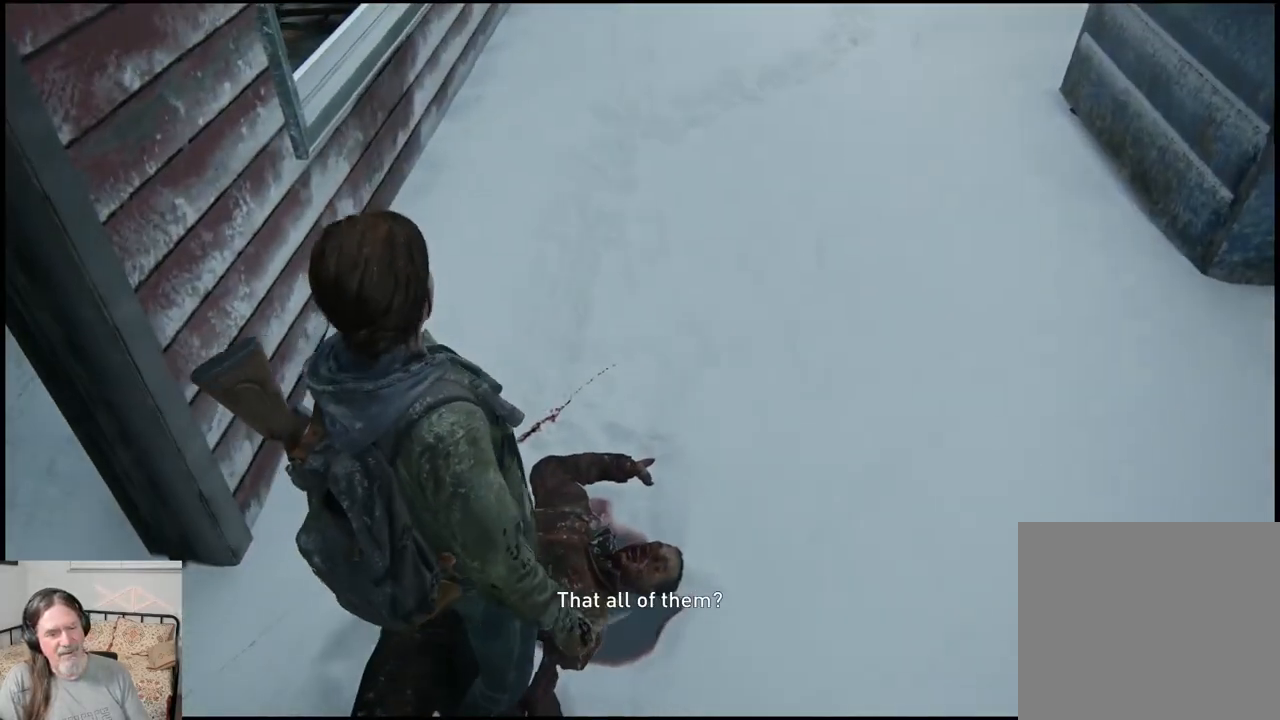
{"buttons": [], "left_stick": "up", "right_stick": "up", "events": [[33, "right_stick", "up"]]}
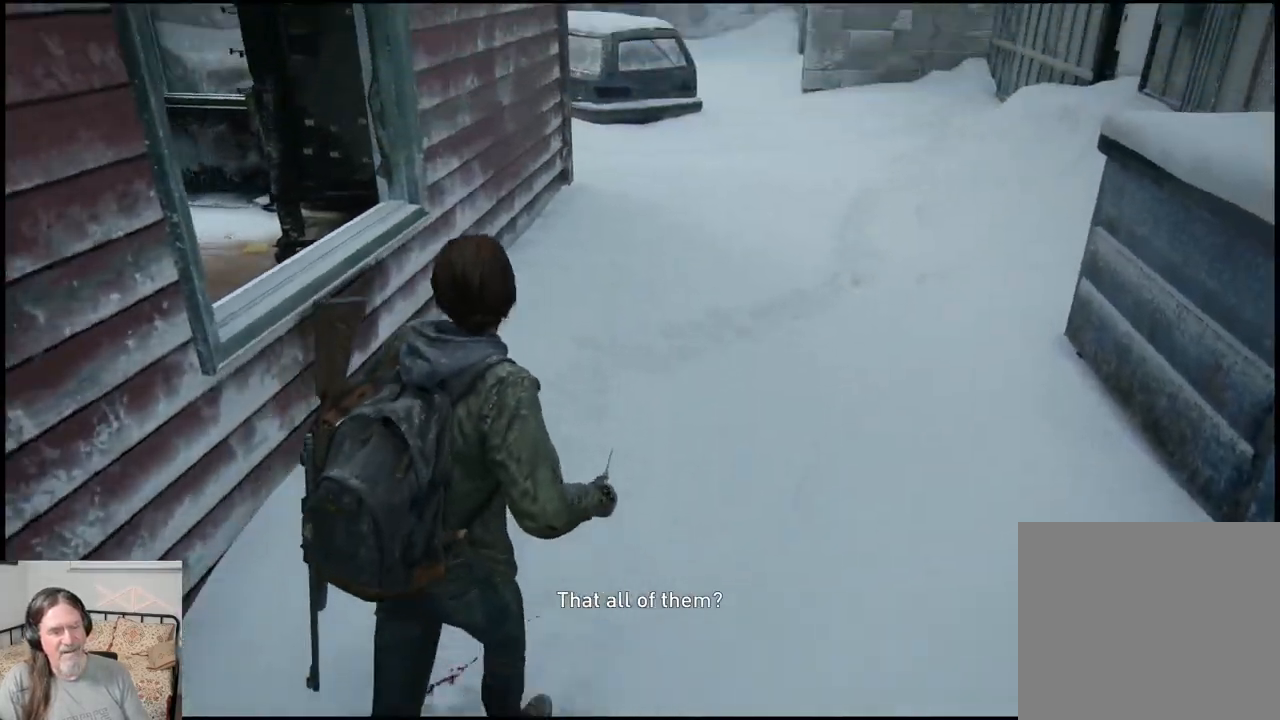
{"buttons": [], "left_stick": "up", "right_stick": "up"}
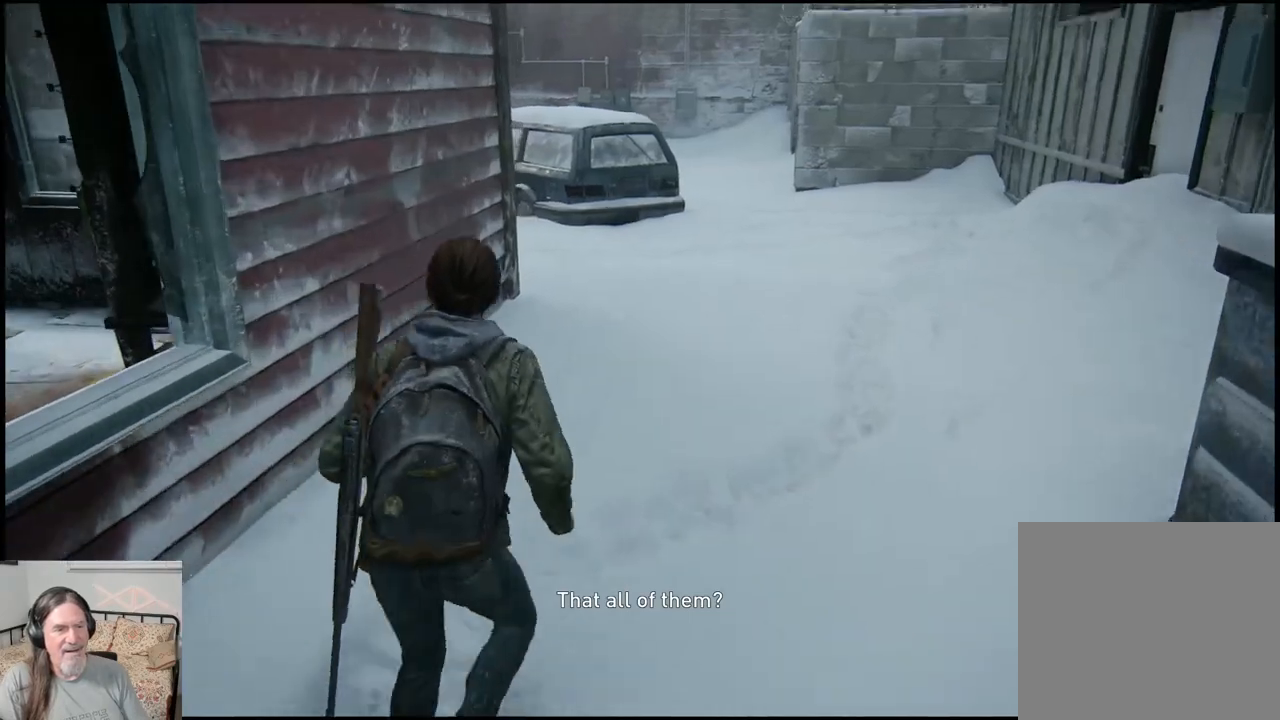
{"buttons": [], "left_stick": "up", "right_stick": "center", "events": [[200, "right_stick", "center"]]}
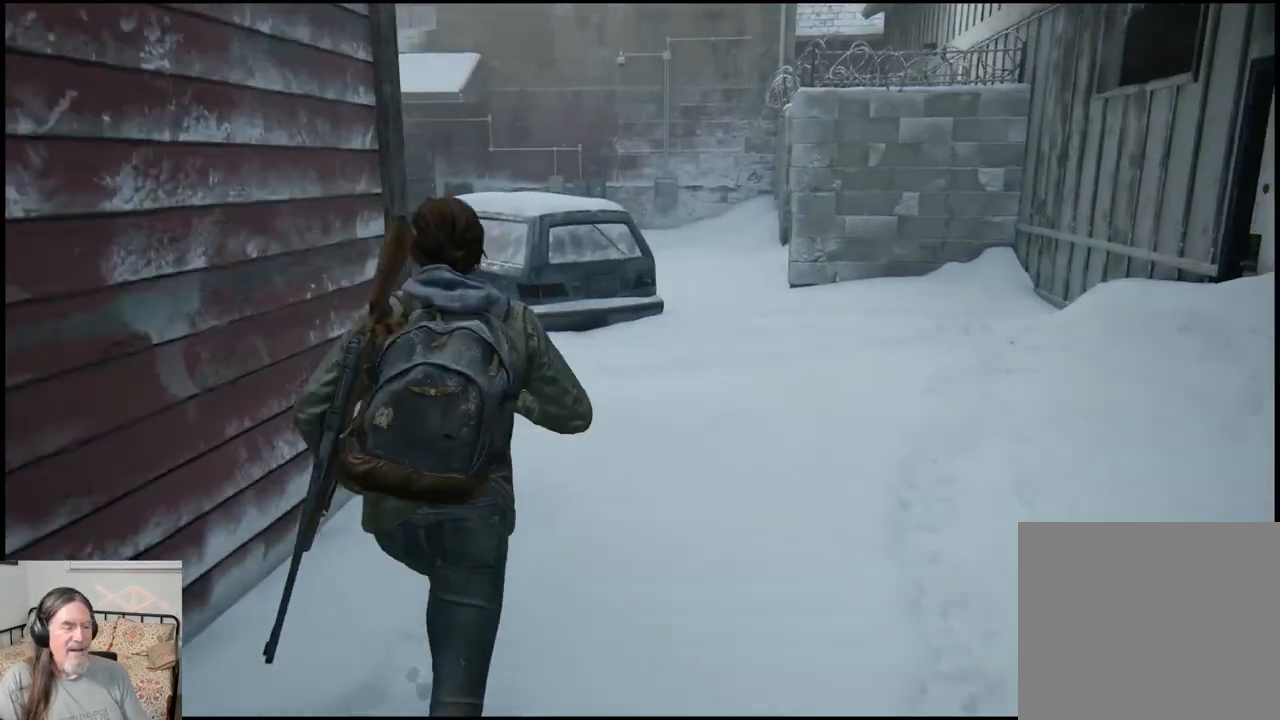
{"buttons": [], "left_stick": "up", "right_stick": "center", "events": []}
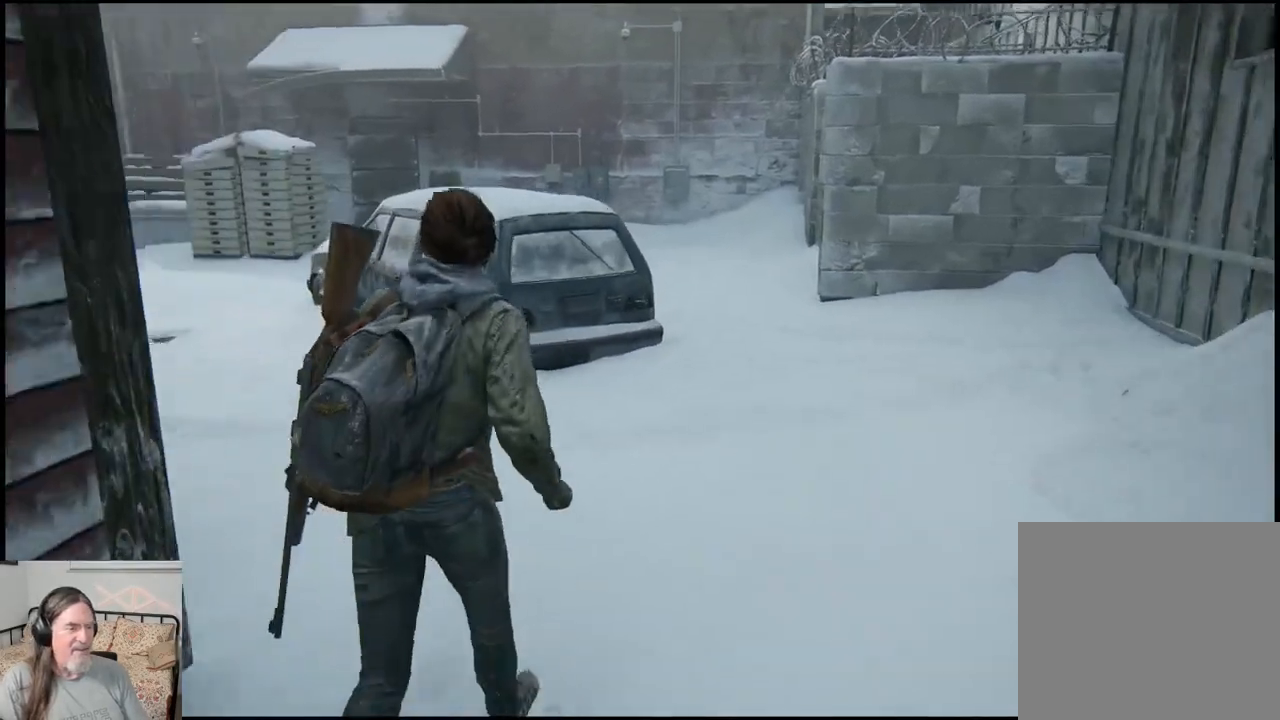
{"buttons": [], "left_stick": "up", "right_stick": "center", "events": []}
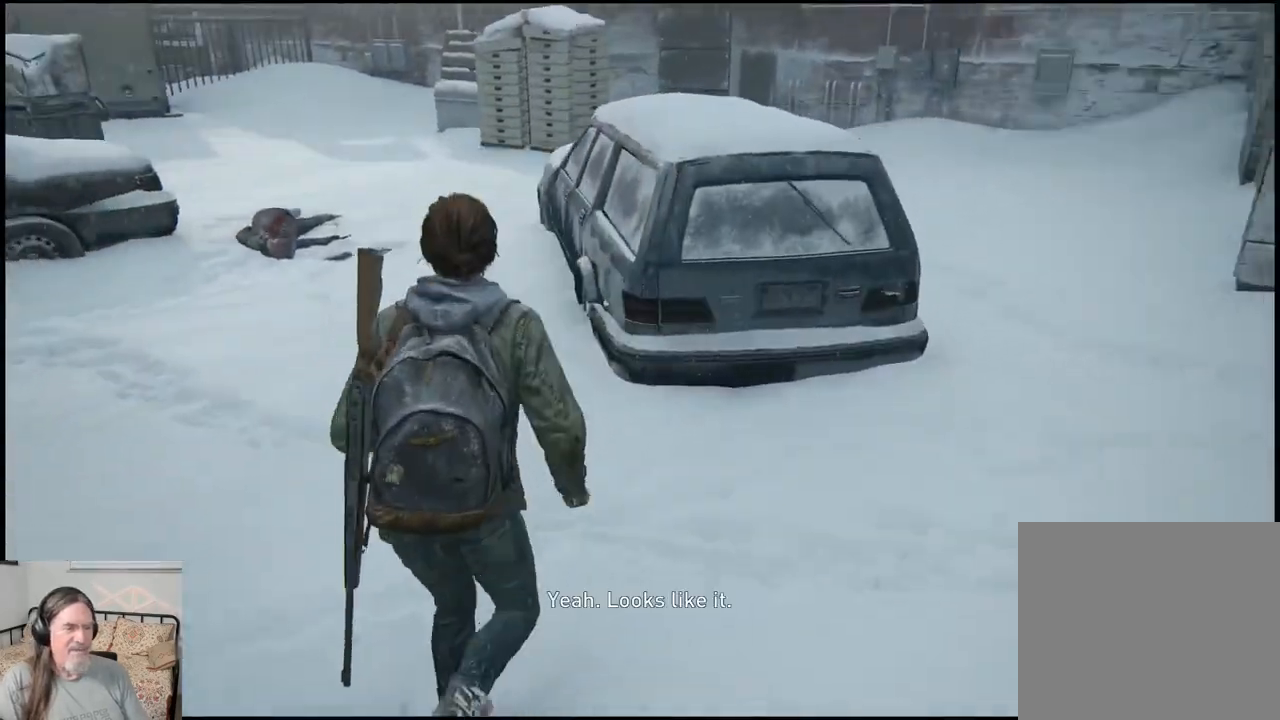
{"buttons": [], "left_stick": "up", "right_stick": "center", "events": []}
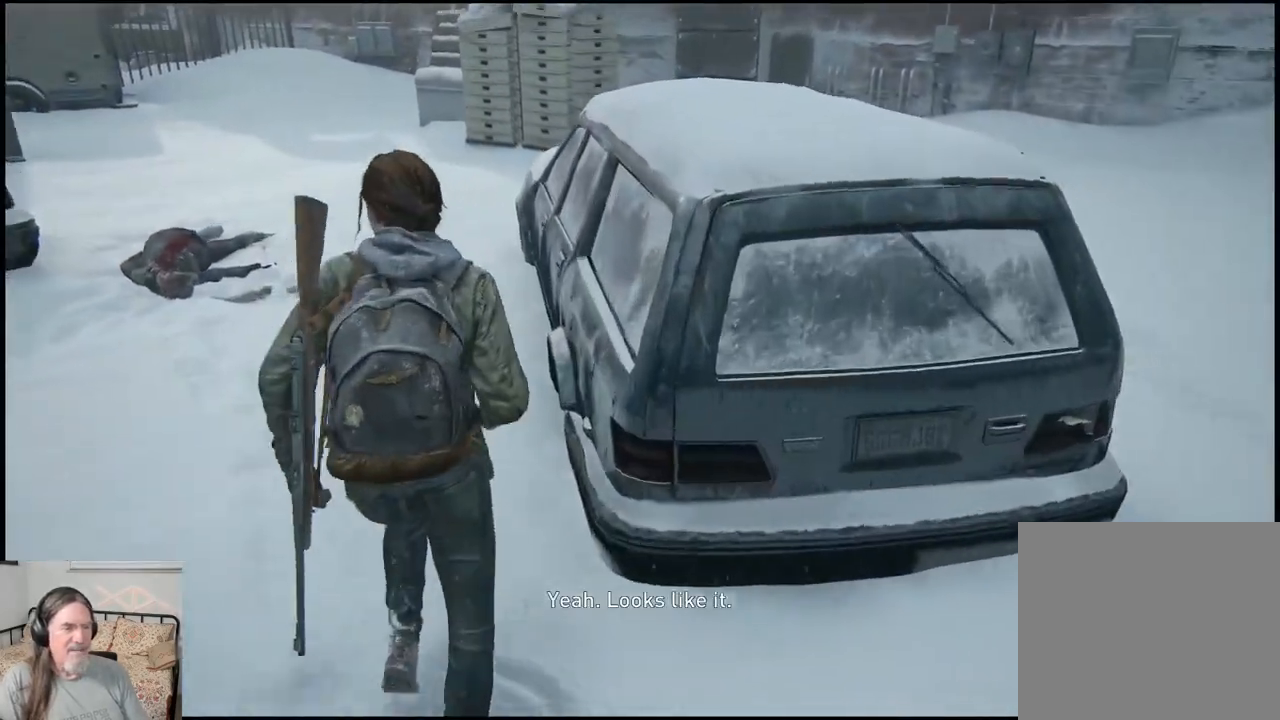
{"buttons": [], "left_stick": "up", "right_stick": "center", "events": []}
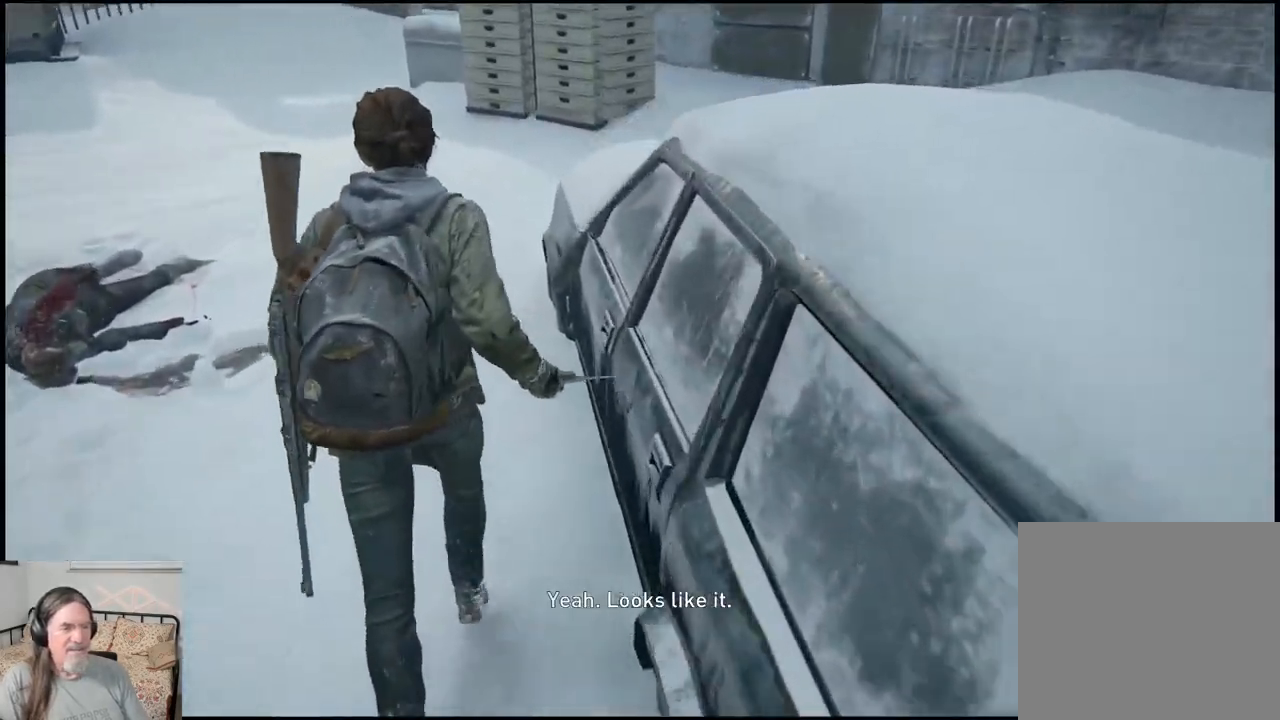
{"buttons": [], "left_stick": "up", "right_stick": "center", "events": []}
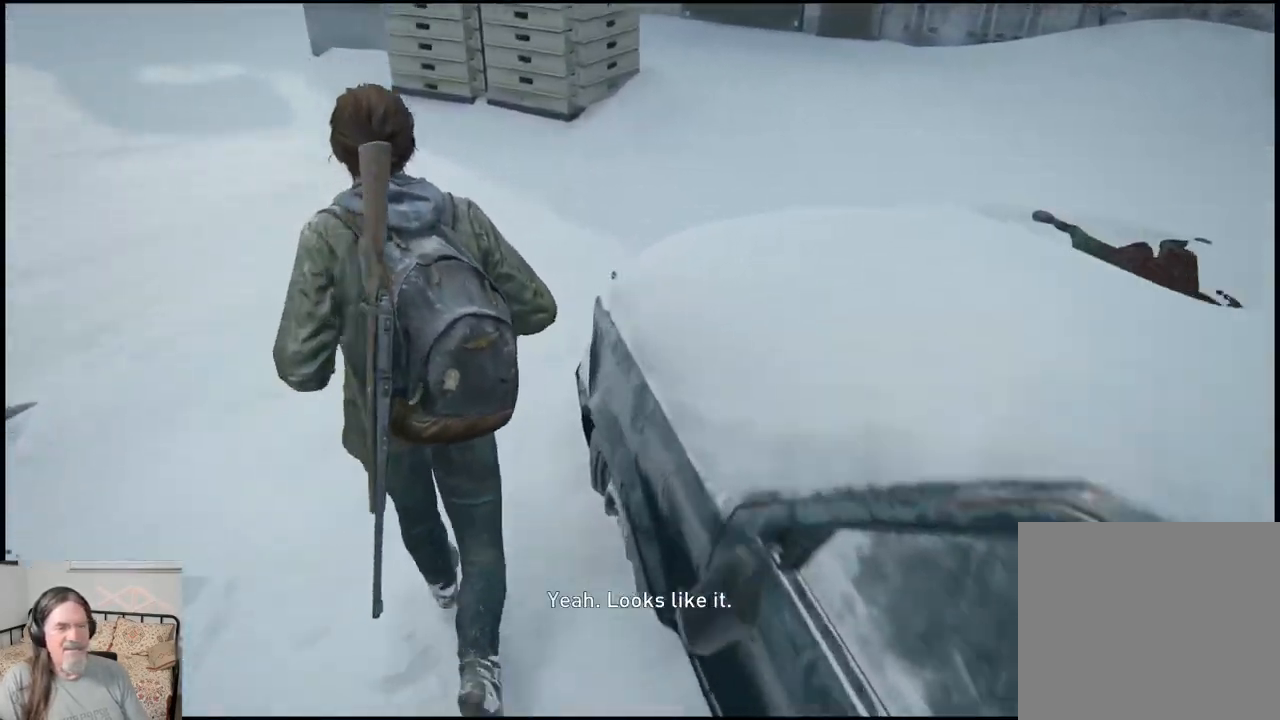
{"buttons": [], "left_stick": "up-right", "right_stick": "down-right", "events": [[133, "right_stick", "right"], [200, "left_stick", "up-right"], [200, "right_stick", "down-right"]]}
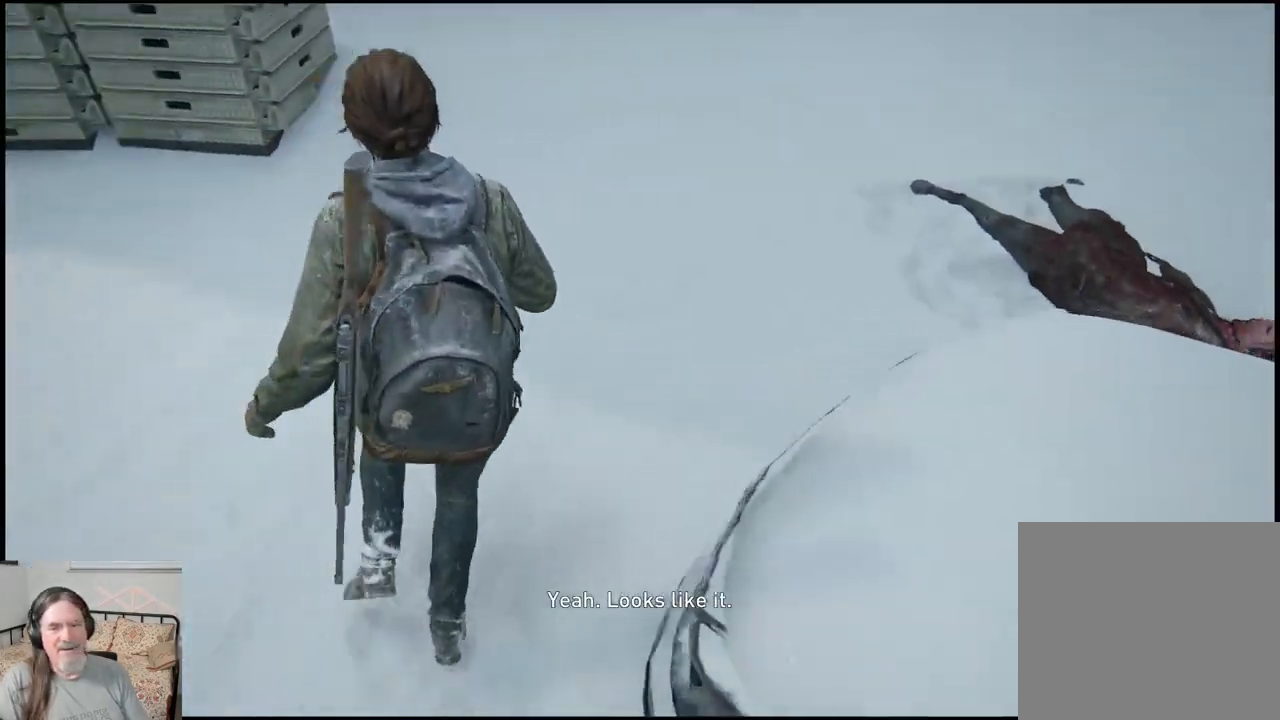
{"buttons": [], "left_stick": "up-right", "right_stick": "down-left", "events": [[383, "right_stick", "down-left"]]}
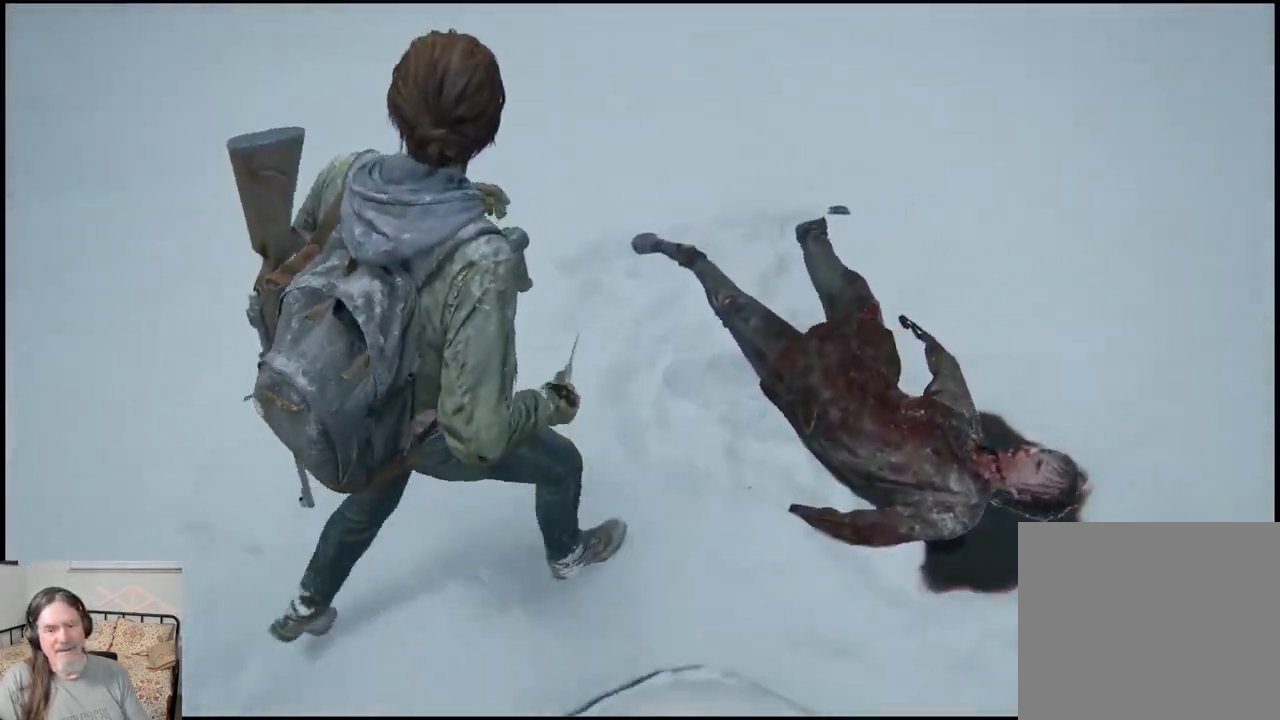
{"buttons": [], "left_stick": "up-left", "right_stick": "left", "events": [[217, "left_stick", "center"], [450, "right_stick", "left"], [483, "left_stick", "up-left"]]}
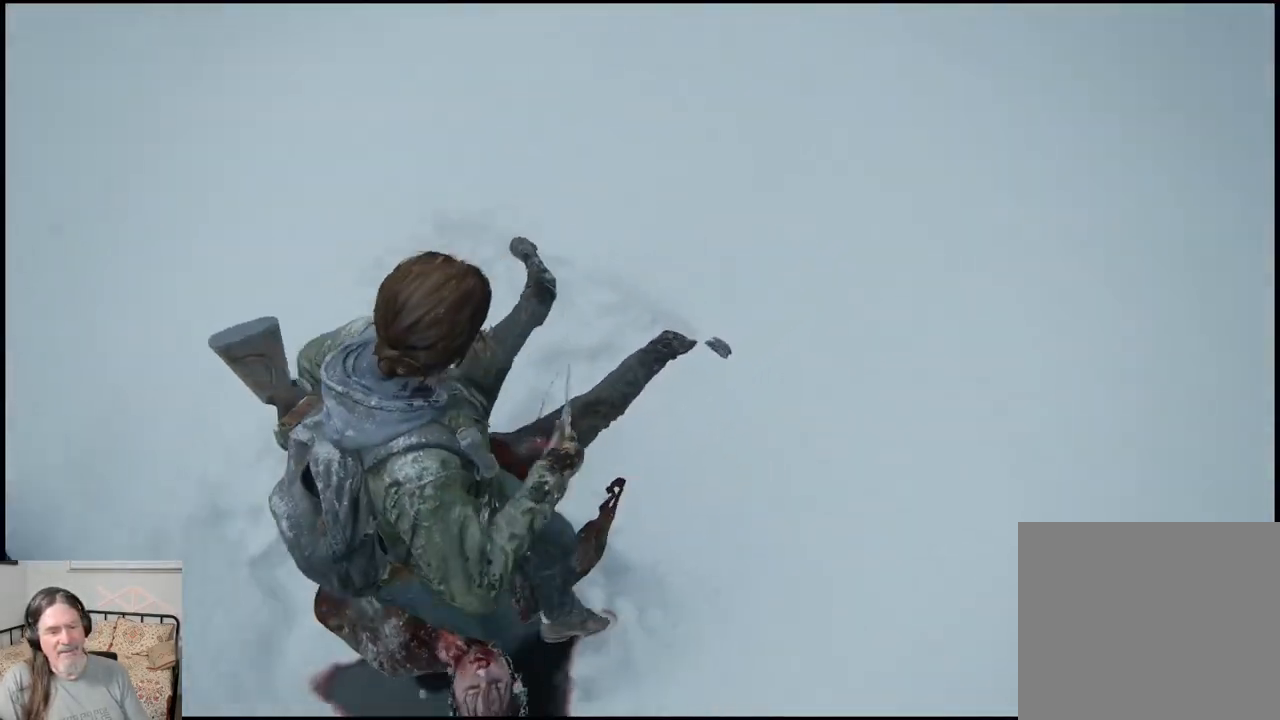
{"buttons": [], "left_stick": "up", "right_stick": "center", "events": [[300, "left_stick", "up"], [300, "right_stick", "center"]]}
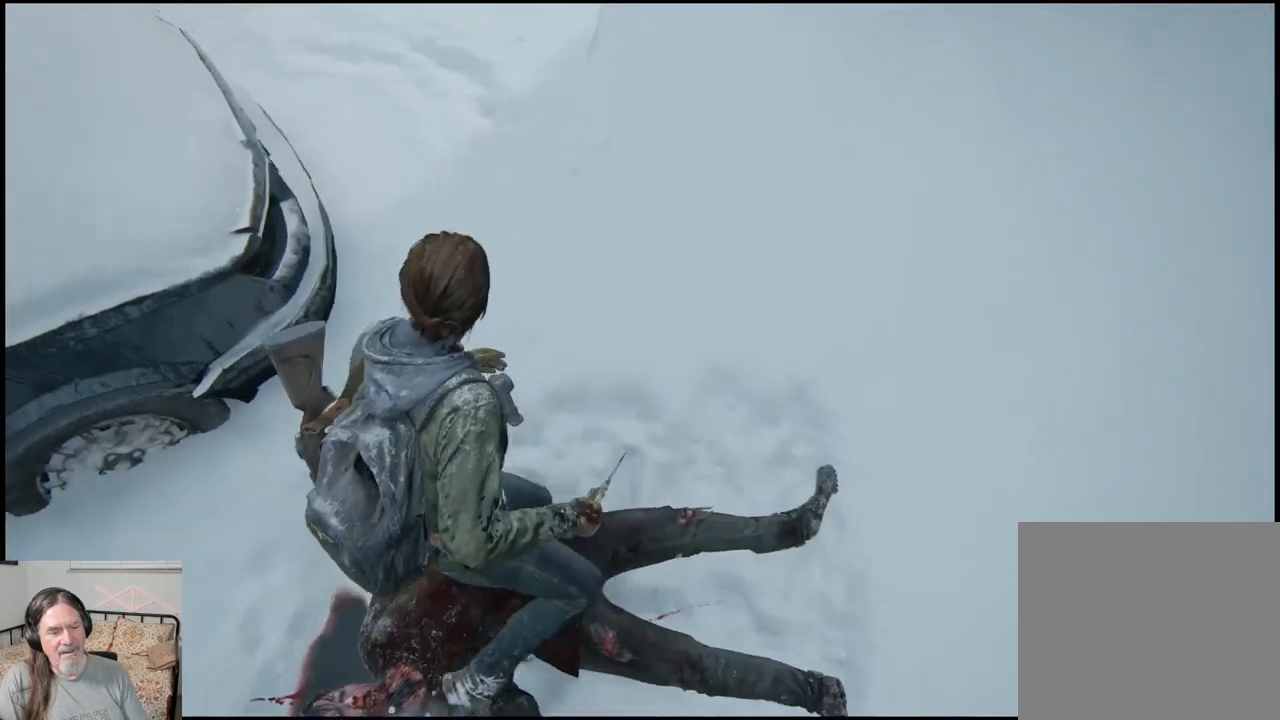
{"buttons": [], "left_stick": "up", "right_stick": "up", "events": [[33, "right_stick", "up"]]}
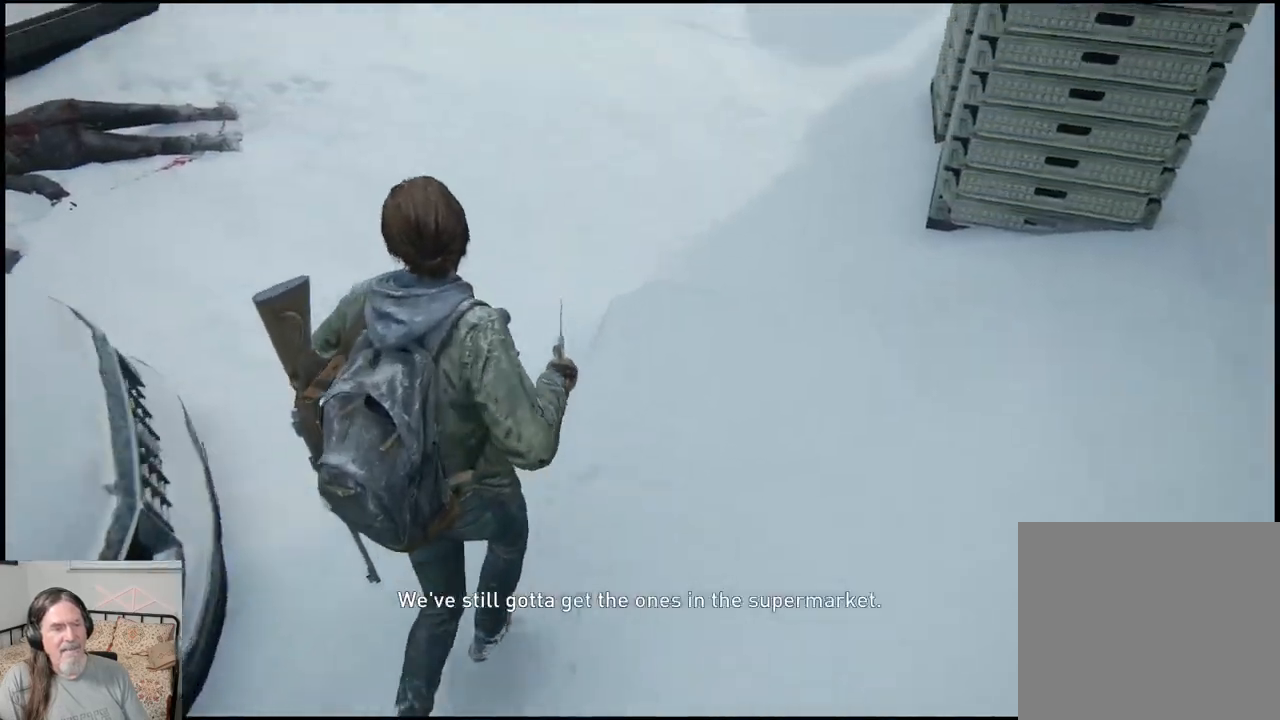
{"buttons": [], "left_stick": "up", "right_stick": "center", "events": [[150, "right_stick", "center"]]}
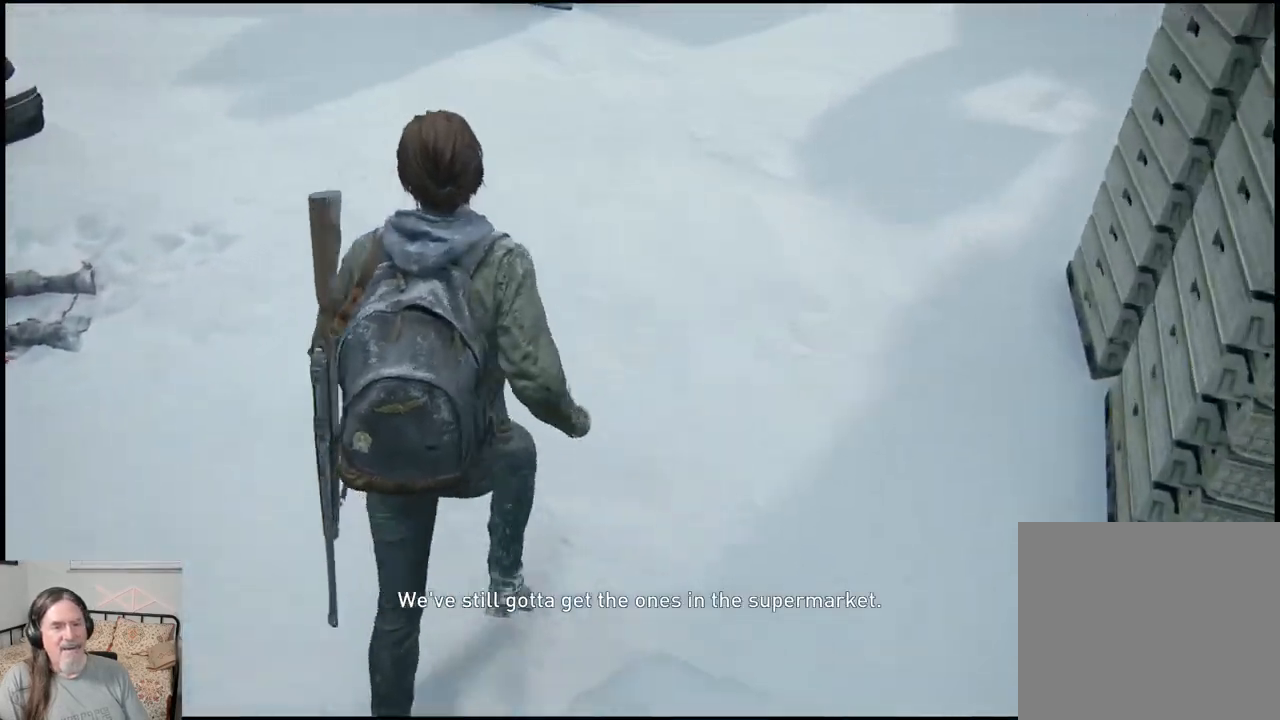
{"buttons": [], "left_stick": "up-right", "right_stick": "center", "events": [[33, "left_stick", "up-right"]]}
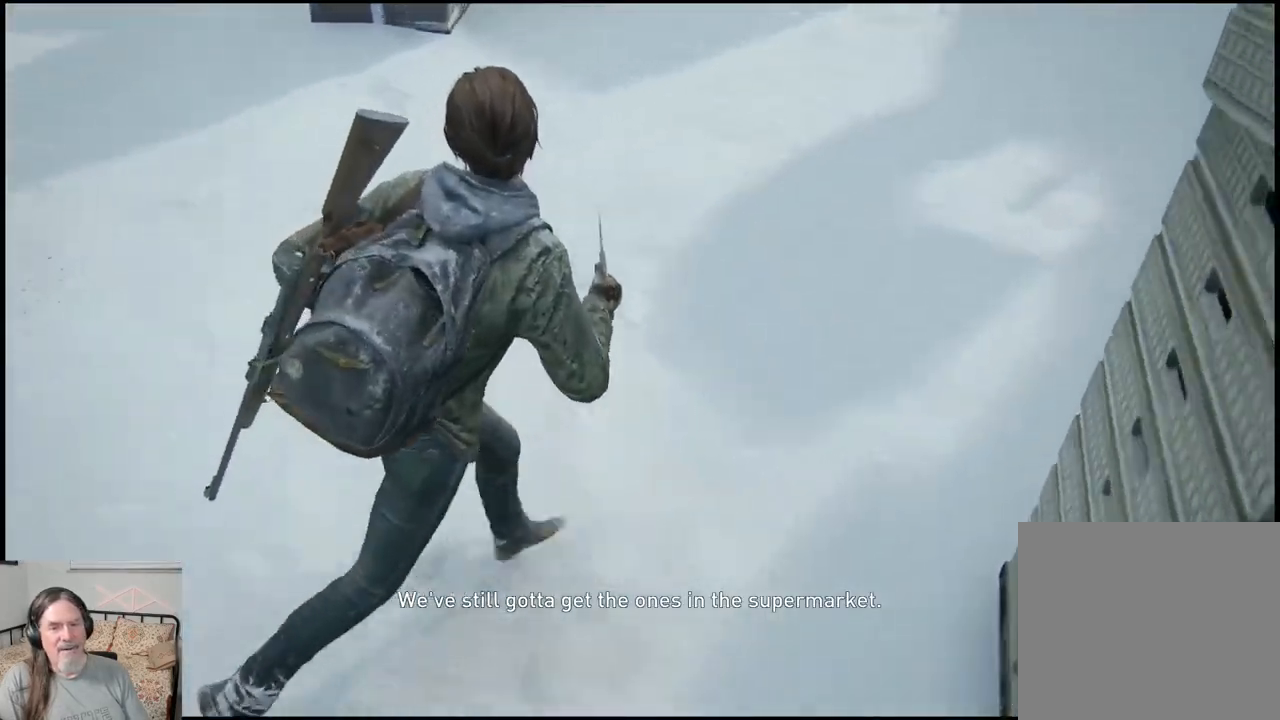
{"buttons": [], "left_stick": "down-right", "right_stick": "left", "events": [[117, "left_stick", "right"], [217, "right_stick", "left"], [483, "left_stick", "down-right"]]}
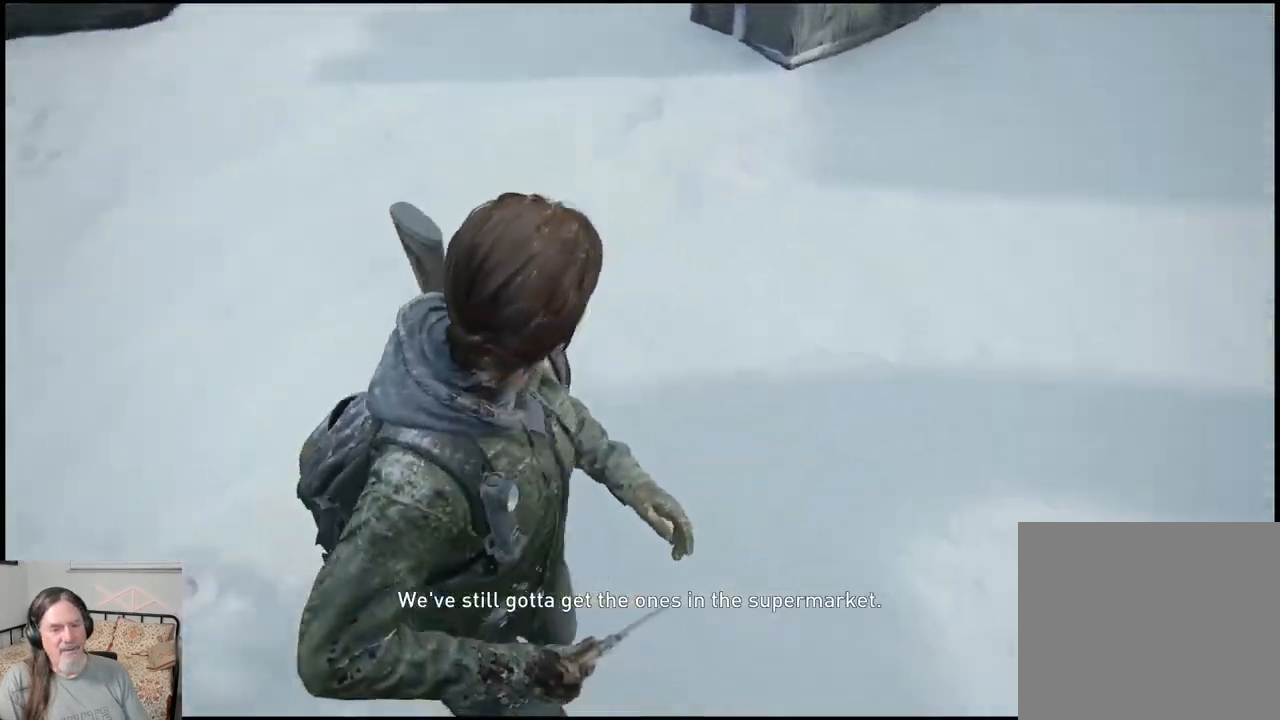
{"buttons": [], "left_stick": "left", "right_stick": "center", "events": [[133, "left_stick", "center"], [350, "right_stick", "center"], [483, "left_stick", "left"]]}
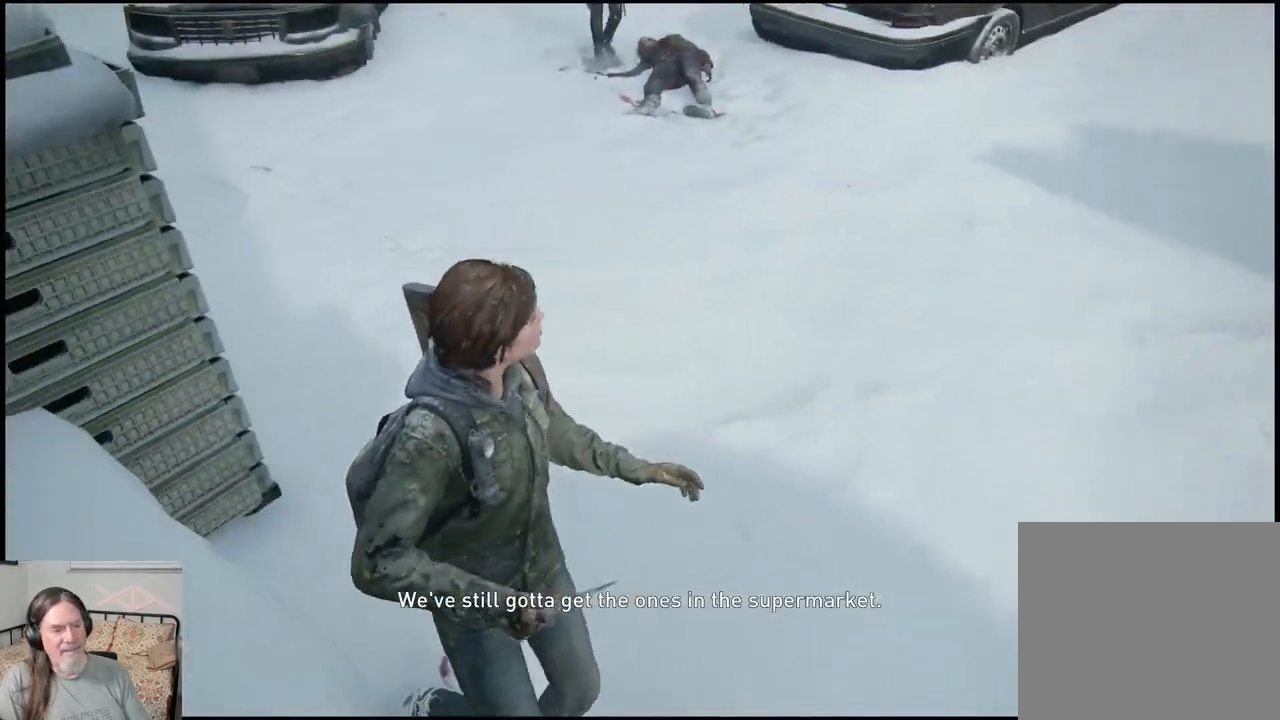
{"buttons": [], "left_stick": "left", "right_stick": "center", "events": [[150, "right_stick", "up"], [367, "right_stick", "center"]]}
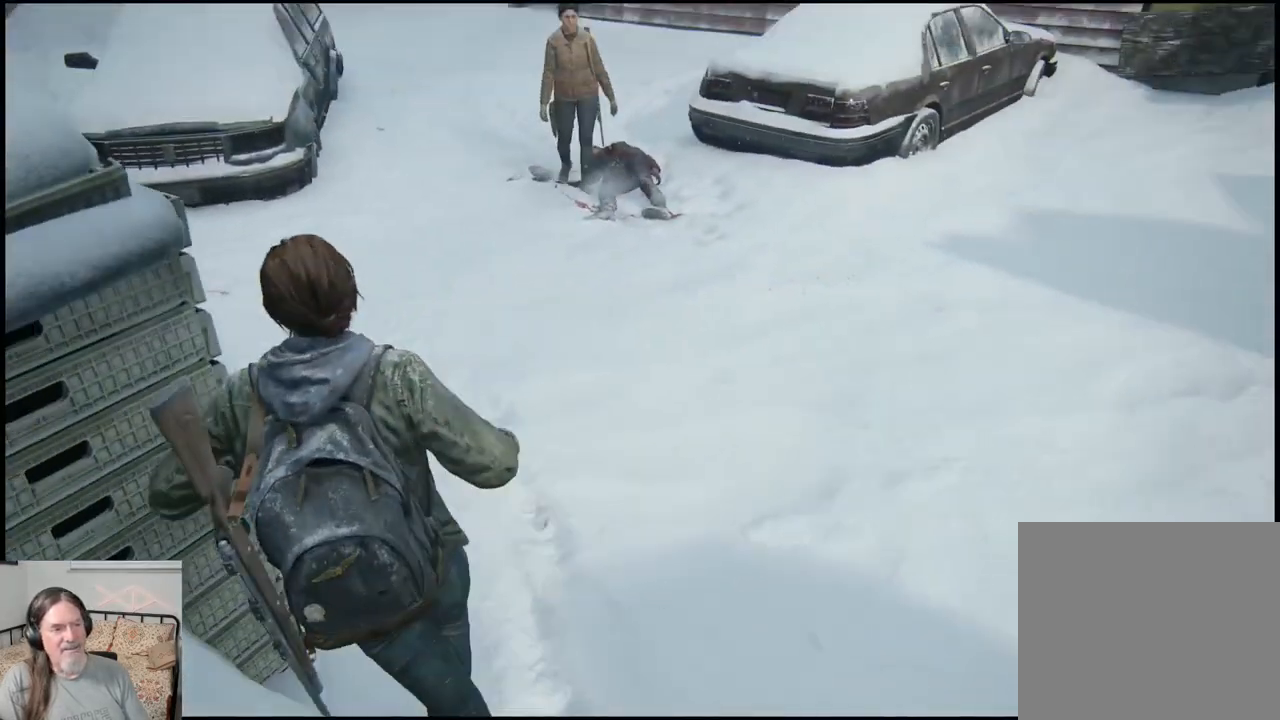
{"buttons": [], "left_stick": "center", "right_stick": "center", "events": [[217, "left_stick", "center"], [283, "CIRCLE", "down"], [450, "CIRCLE", "up"]]}